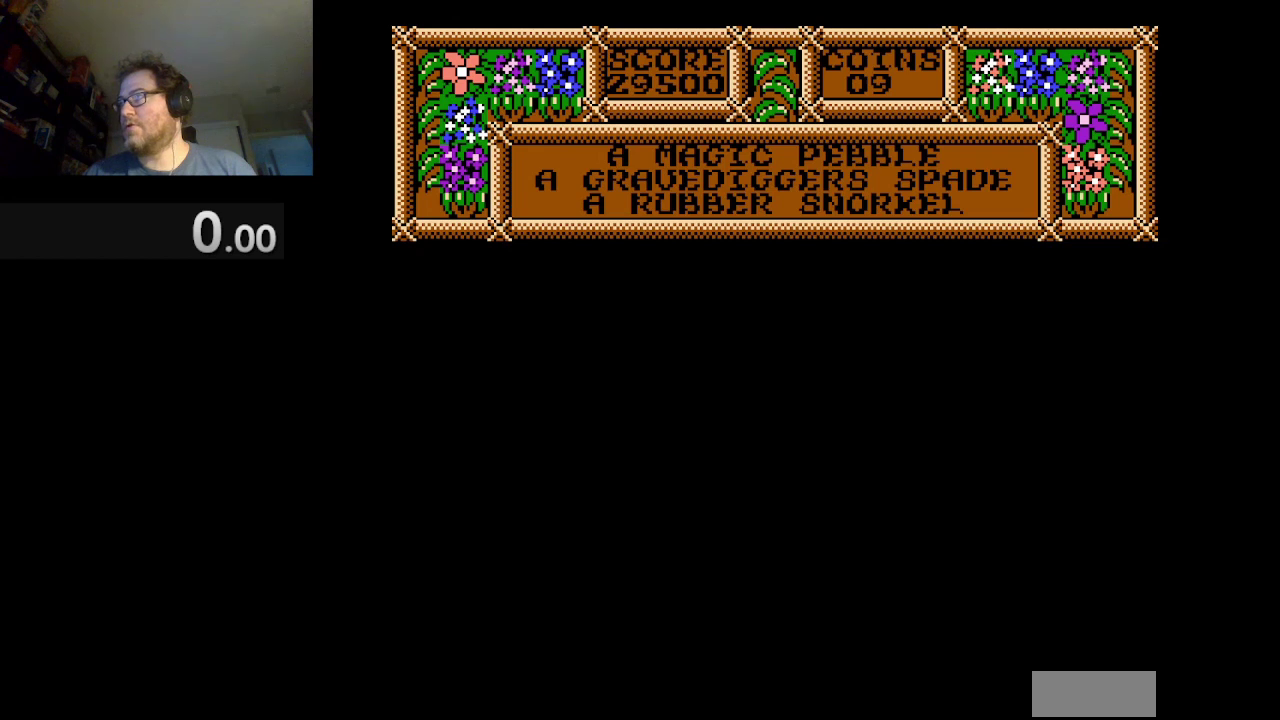
Gameplay with a controller (Nintendo layout); each line is a JSON object with the inputs held at the frame after it. "events" lists button and stick changes between this image and that frame as [ms after this image, input, new state], when the widget could be followed in between. Not read: L3 R1 R3.
{"buttons": ["DPAD_UP", "DPAD_LEFT"], "events": [[41, "A", "up"], [125, "DPAD_UP", "down"]]}
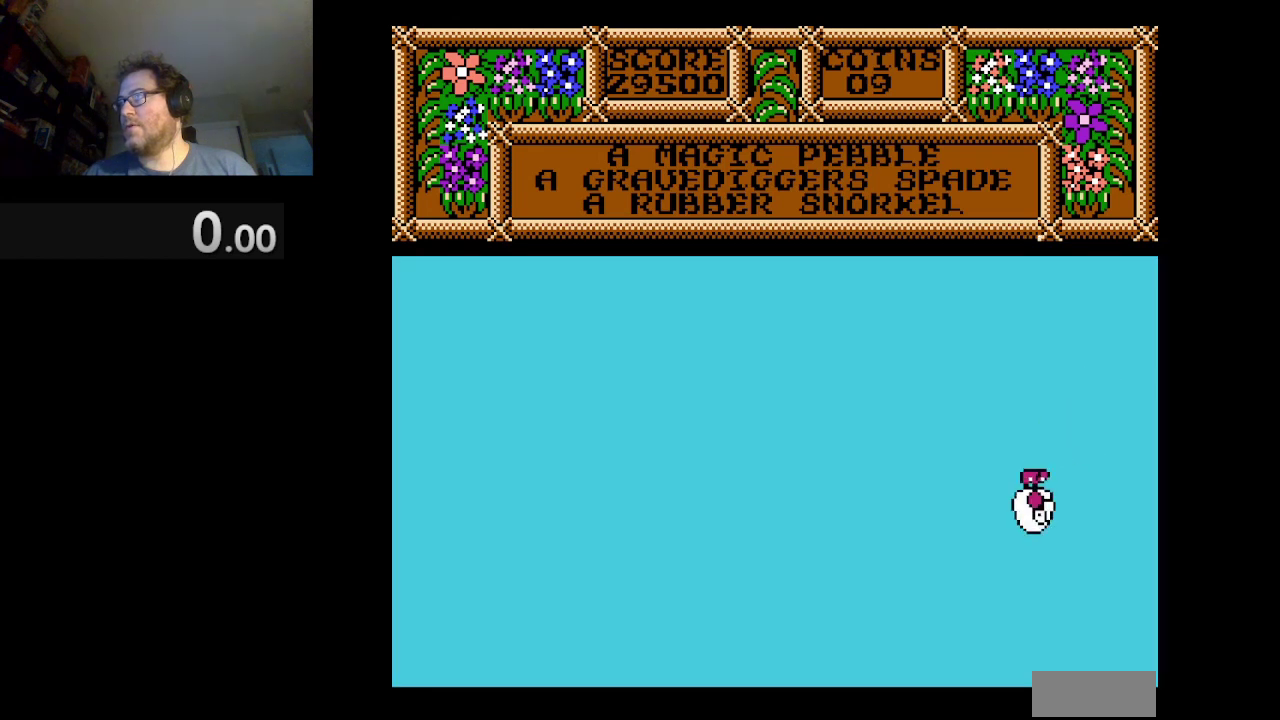
{"buttons": [], "events": [[459, "DPAD_LEFT", "up"], [459, "DPAD_UP", "up"]]}
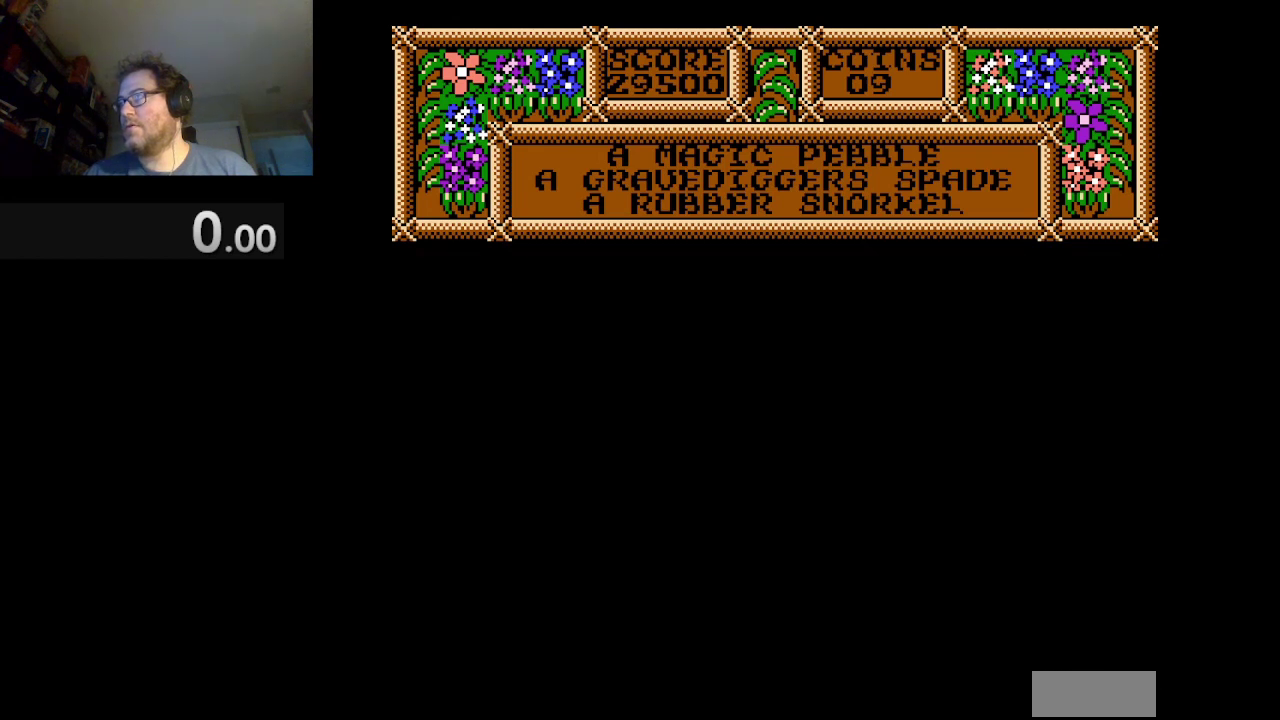
{"buttons": [], "events": []}
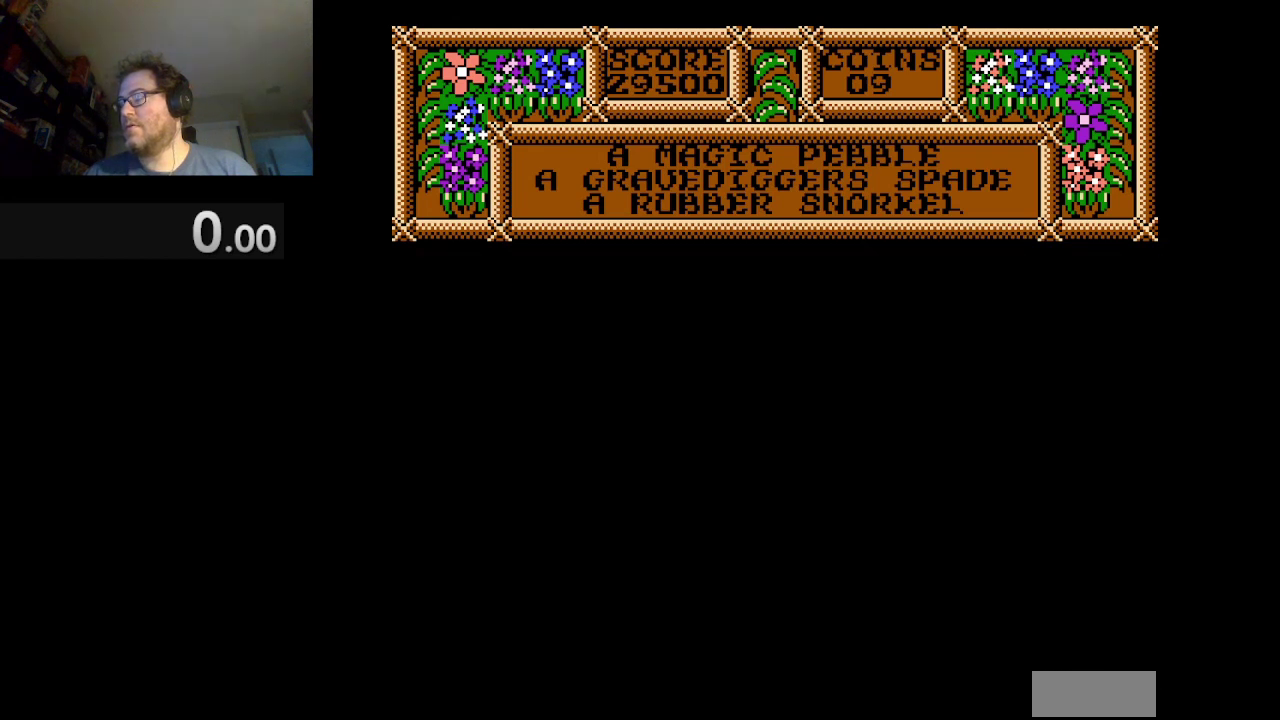
{"buttons": [], "events": []}
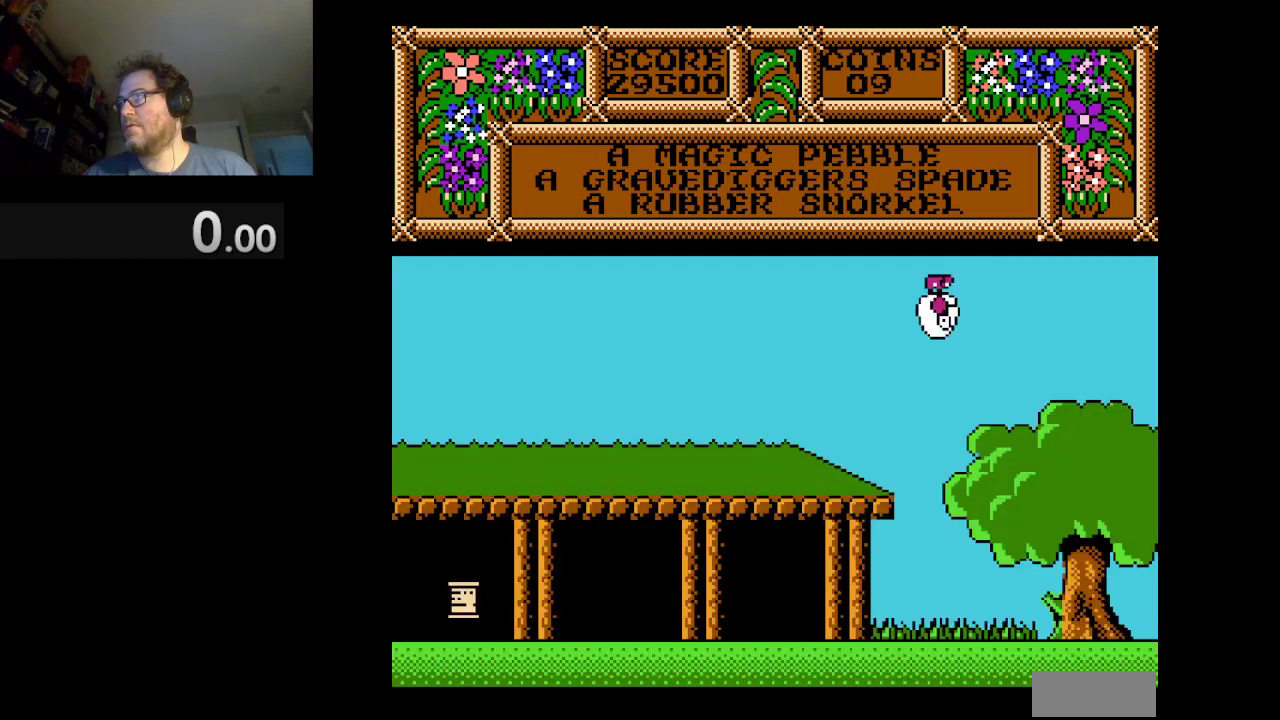
{"buttons": [], "events": []}
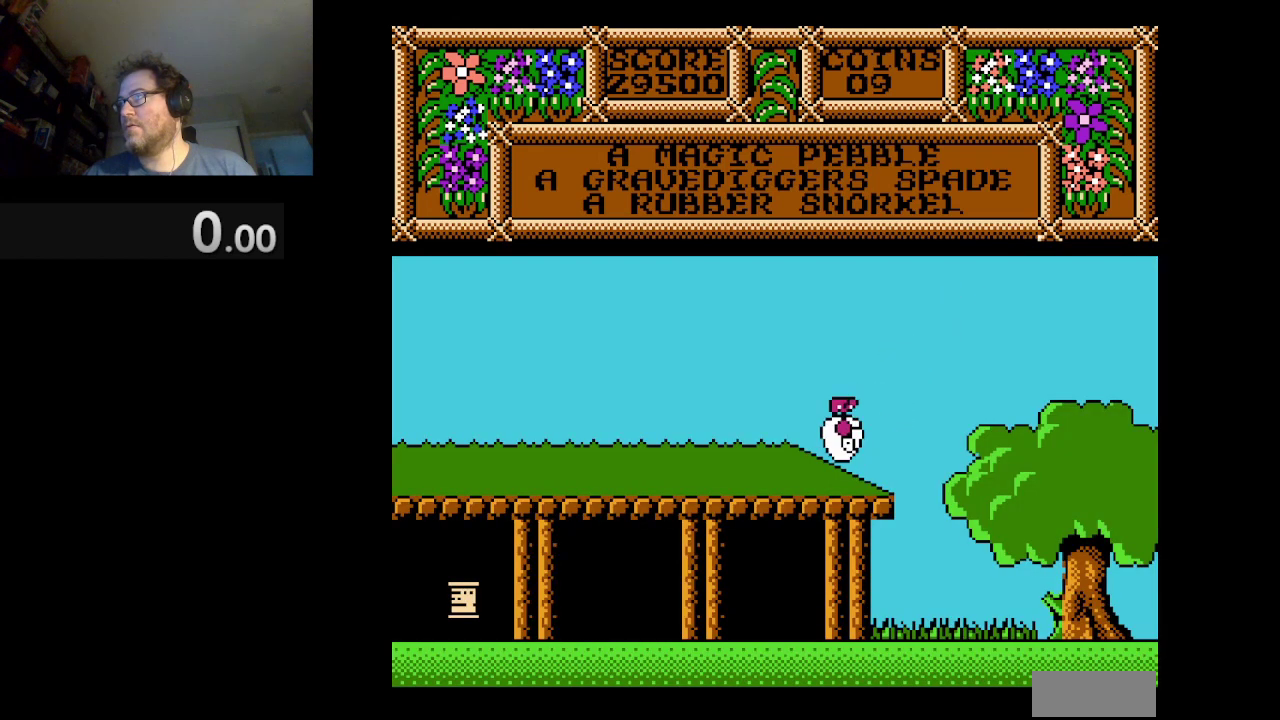
{"buttons": ["DPAD_LEFT"], "events": [[458, "DPAD_LEFT", "down"]]}
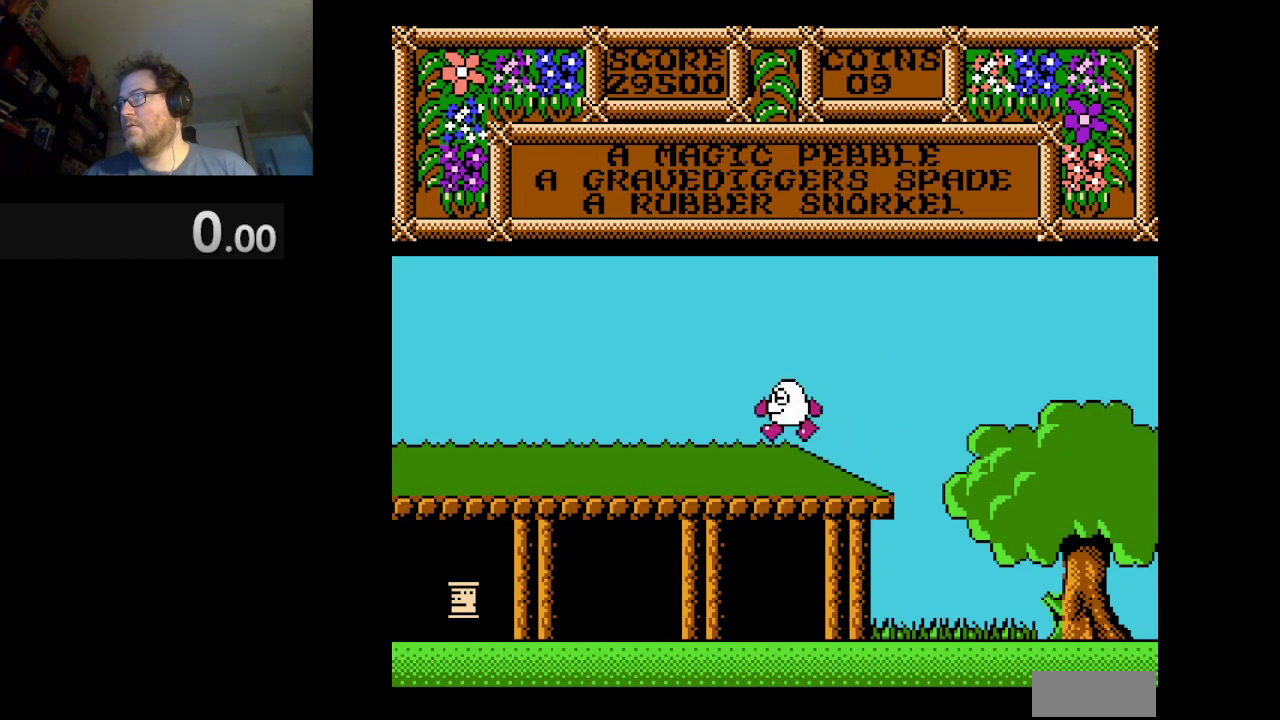
{"buttons": ["DPAD_LEFT"], "events": []}
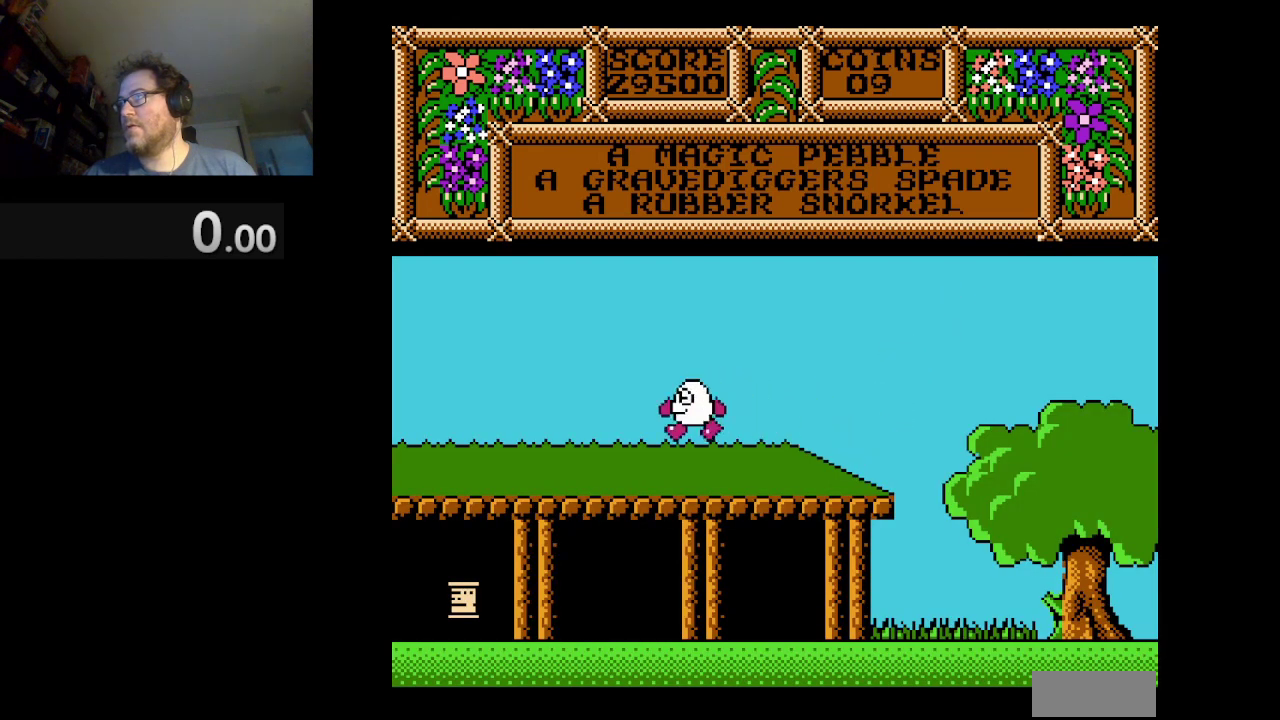
{"buttons": ["DPAD_LEFT"], "events": []}
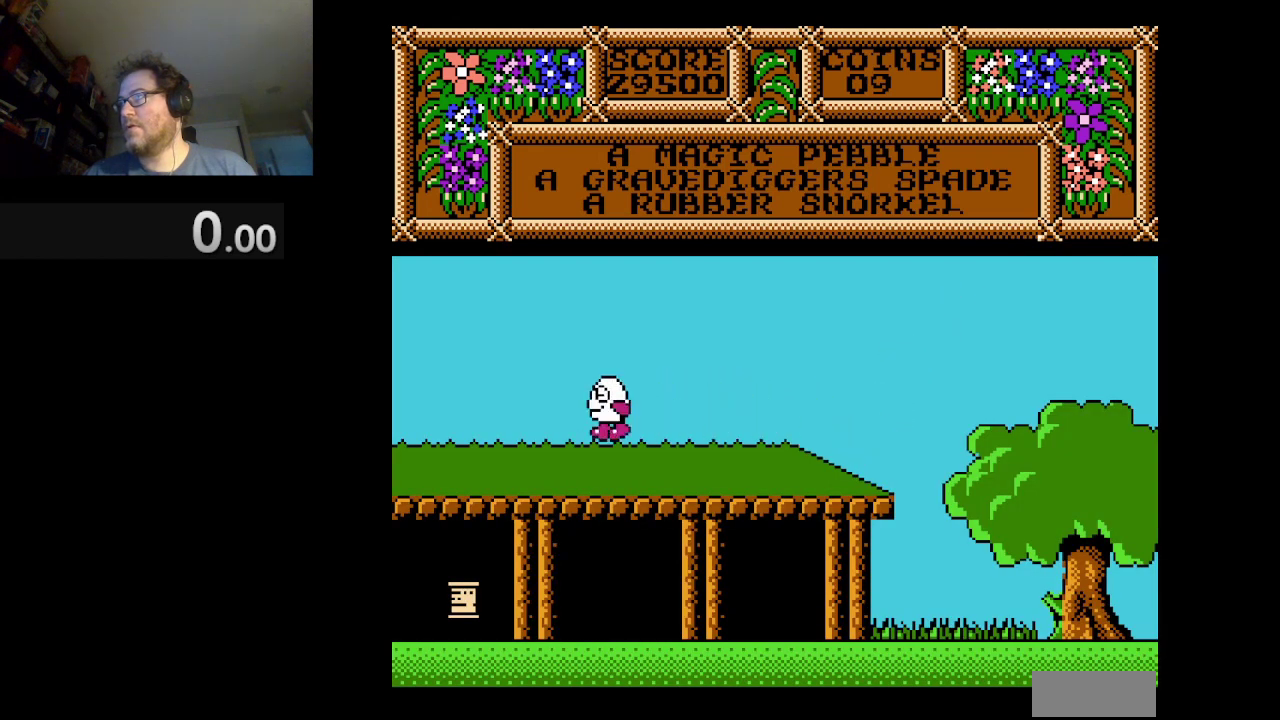
{"buttons": ["DPAD_LEFT"], "events": []}
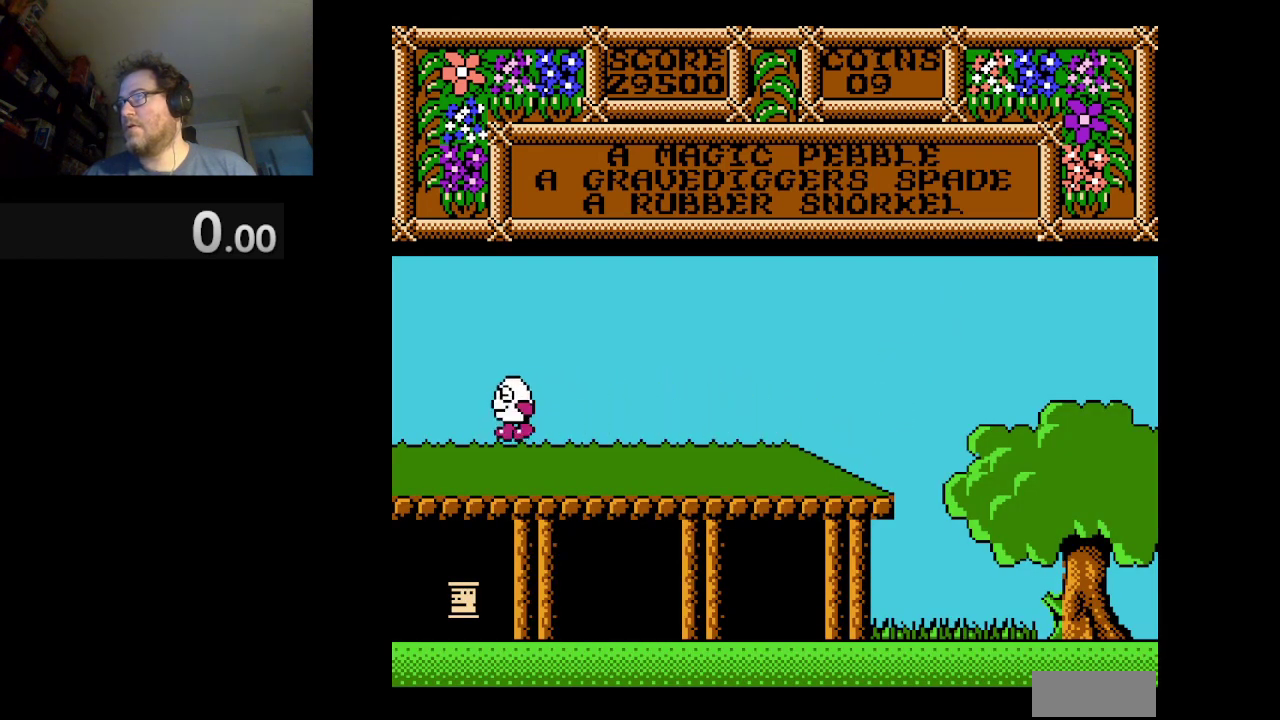
{"buttons": ["DPAD_LEFT"], "events": [[83, "DPAD_LEFT", "up"], [458, "DPAD_LEFT", "down"]]}
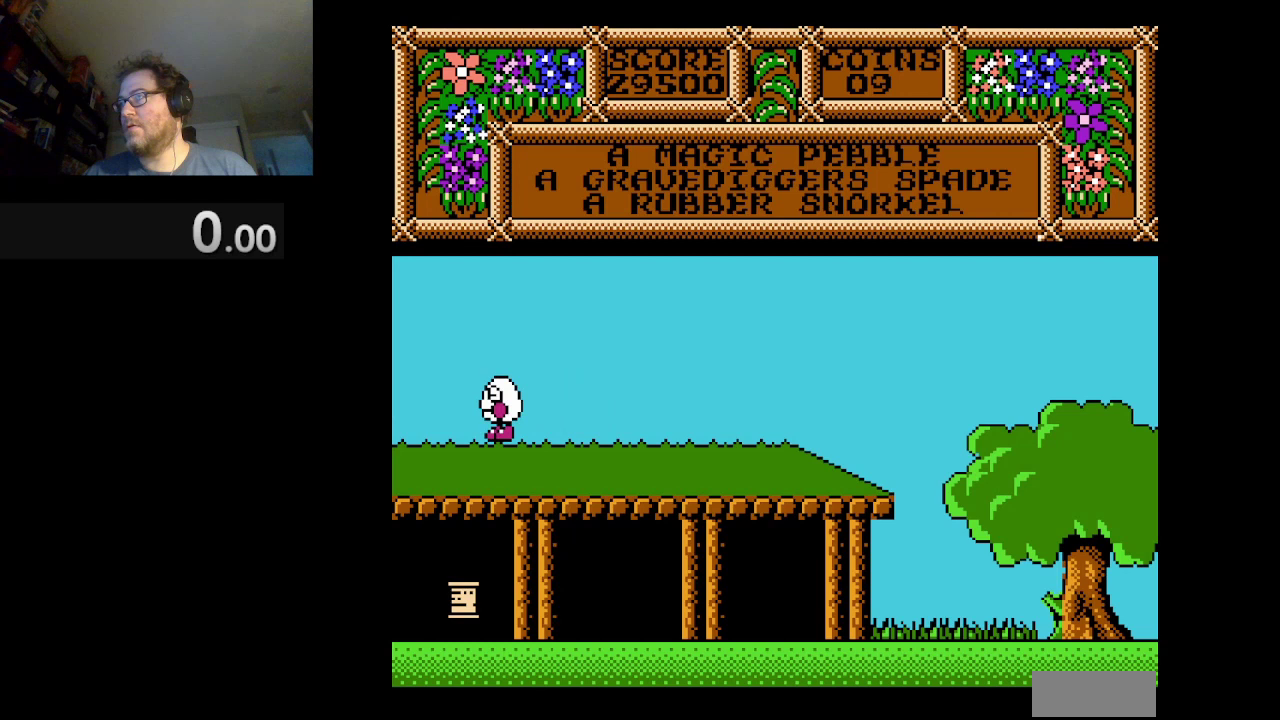
{"buttons": ["B"], "events": [[42, "DPAD_LEFT", "up"], [459, "B", "down"]]}
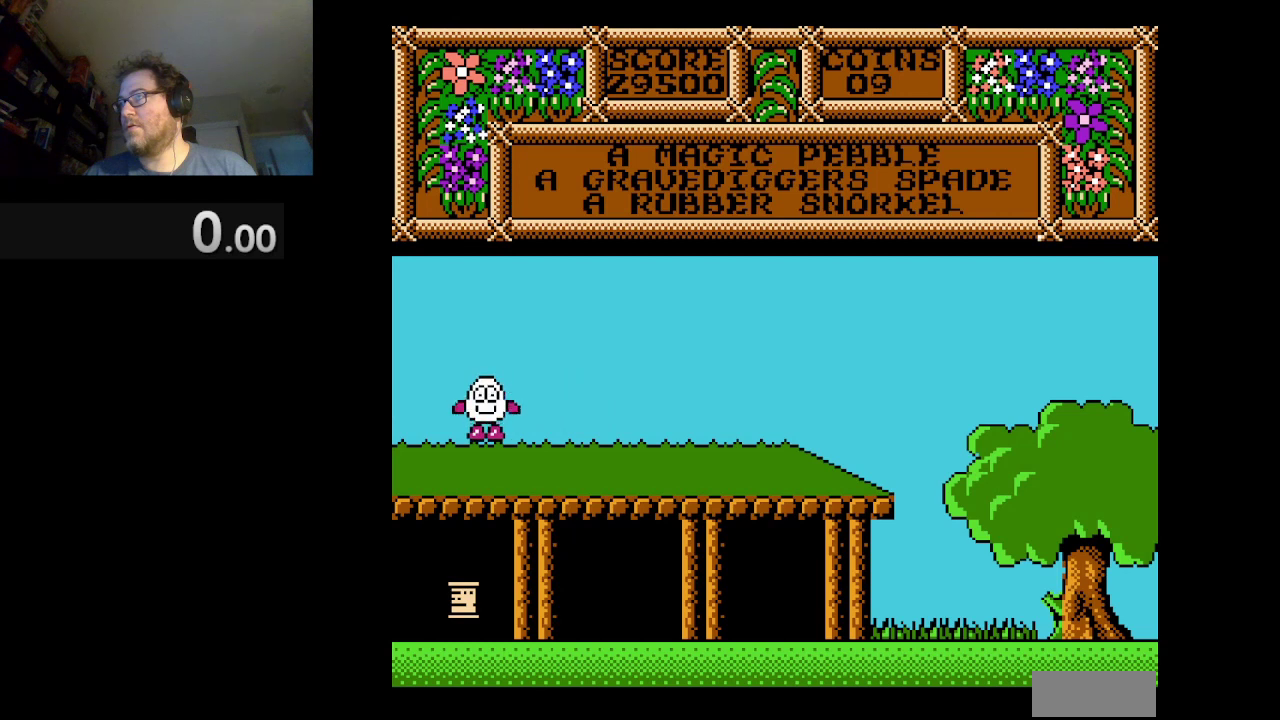
{"buttons": [], "events": [[126, "B", "up"]]}
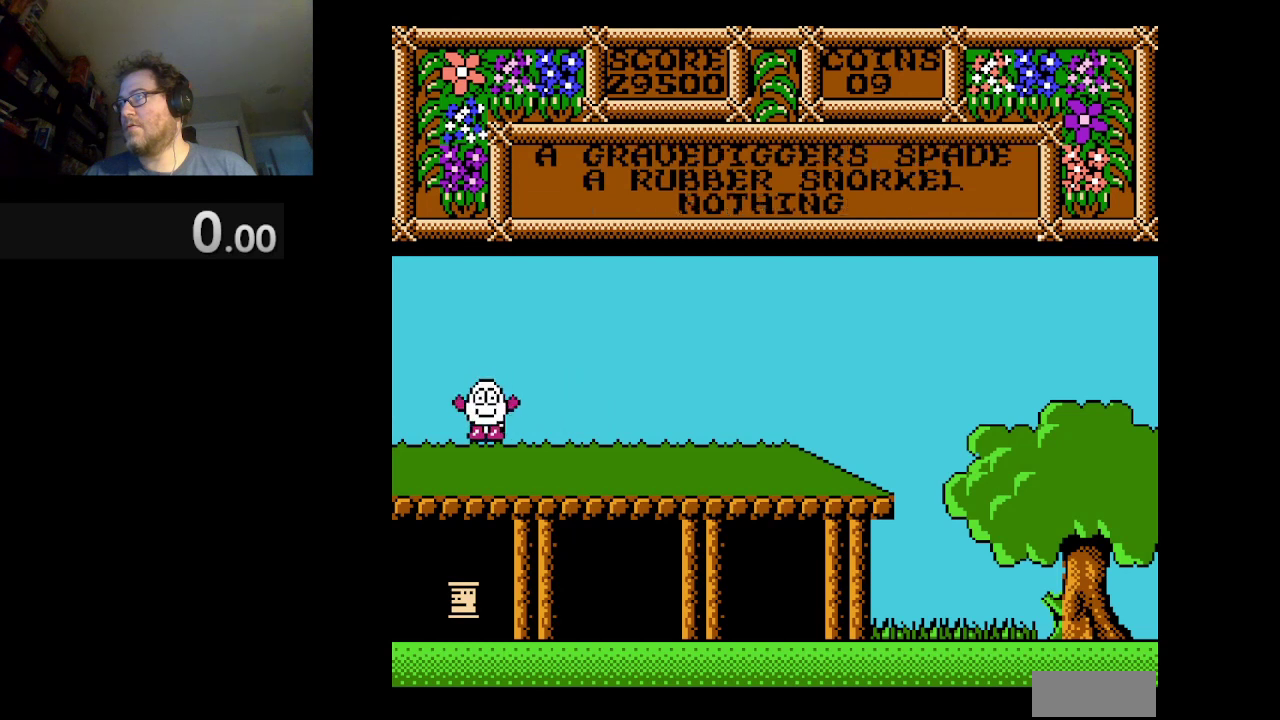
{"buttons": ["B"], "events": [[334, "B", "down"], [417, "B", "up"], [501, "B", "down"]]}
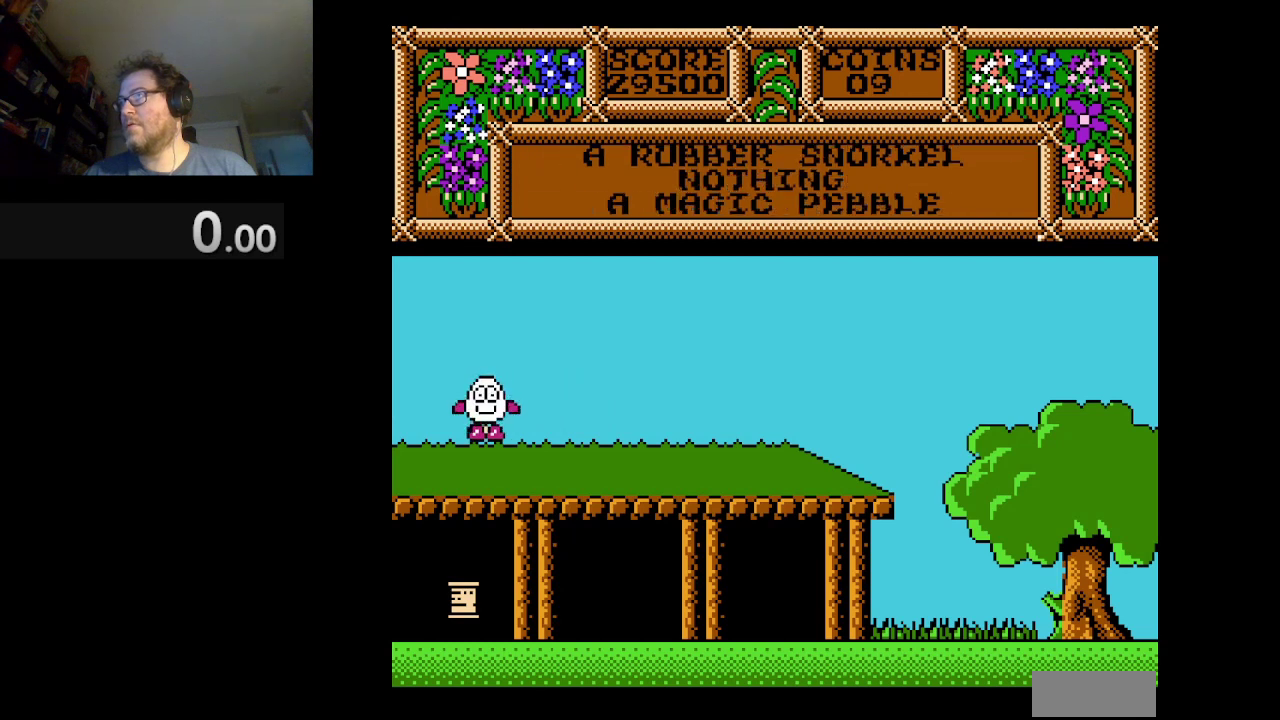
{"buttons": [], "events": [[166, "B", "up"]]}
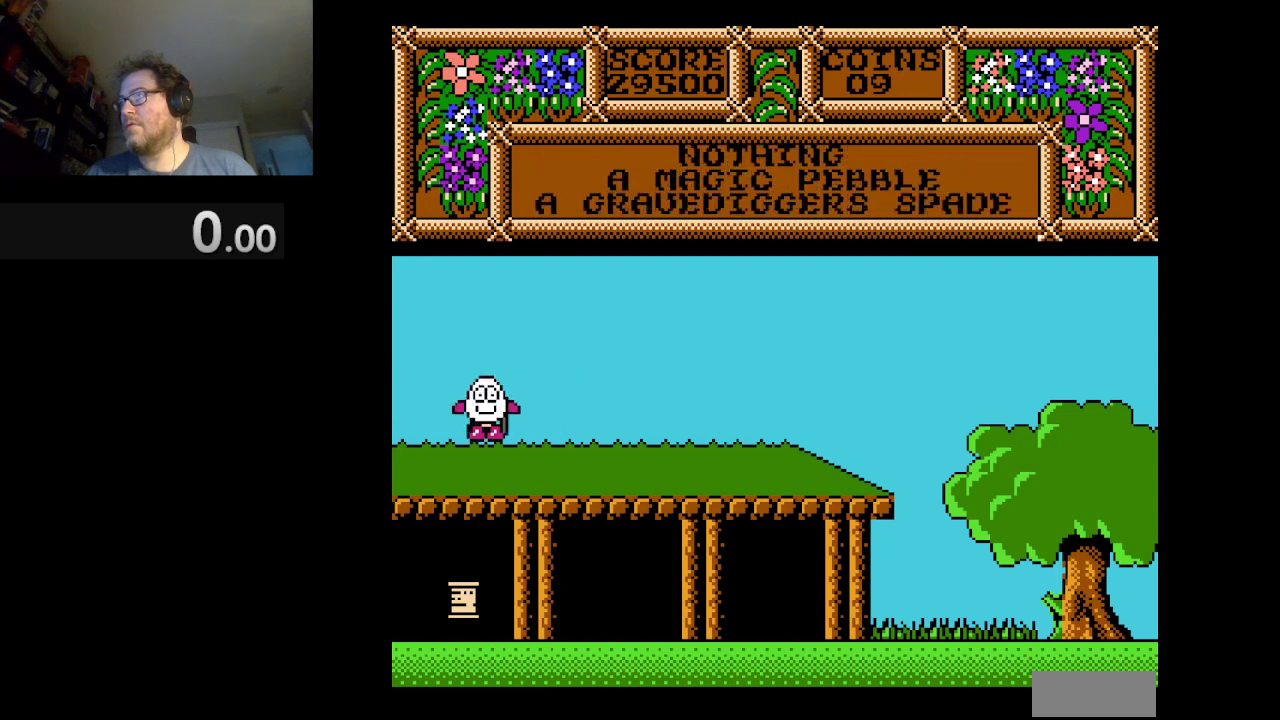
{"buttons": ["DPAD_LEFT"], "events": [[125, "B", "down"], [250, "B", "up"], [500, "DPAD_LEFT", "down"]]}
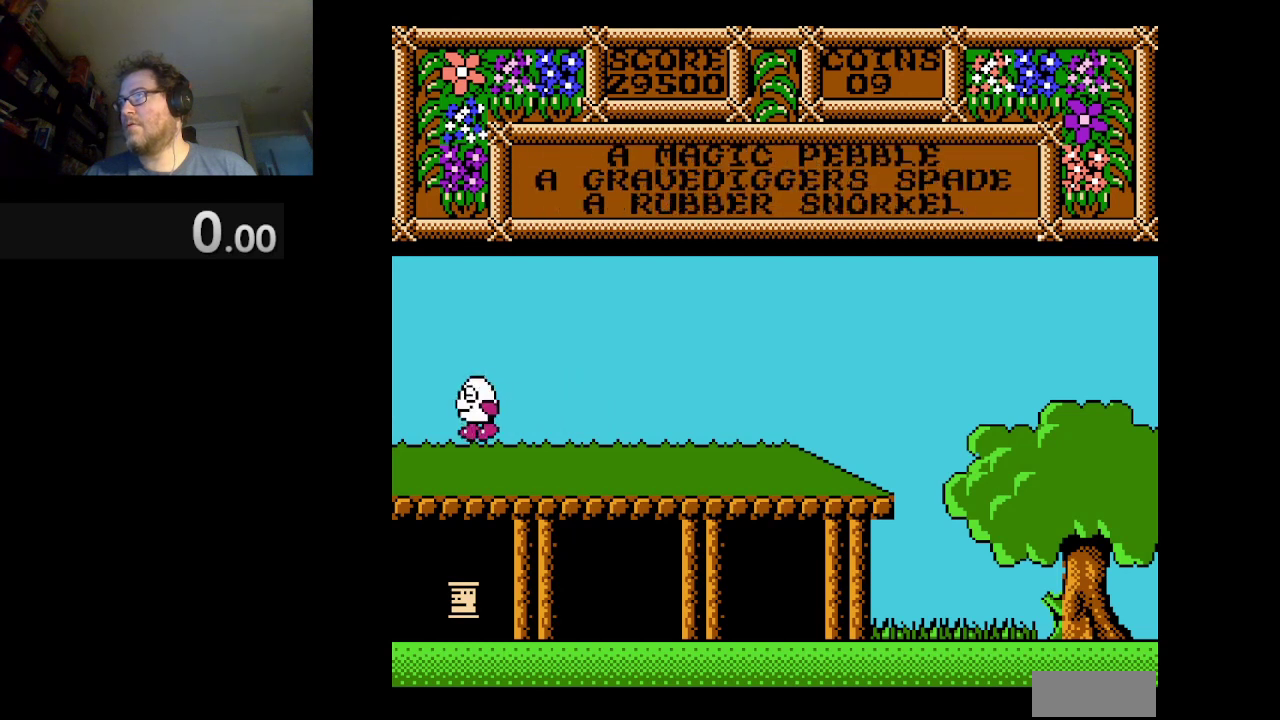
{"buttons": ["B"], "events": [[167, "DPAD_LEFT", "up"], [501, "B", "down"]]}
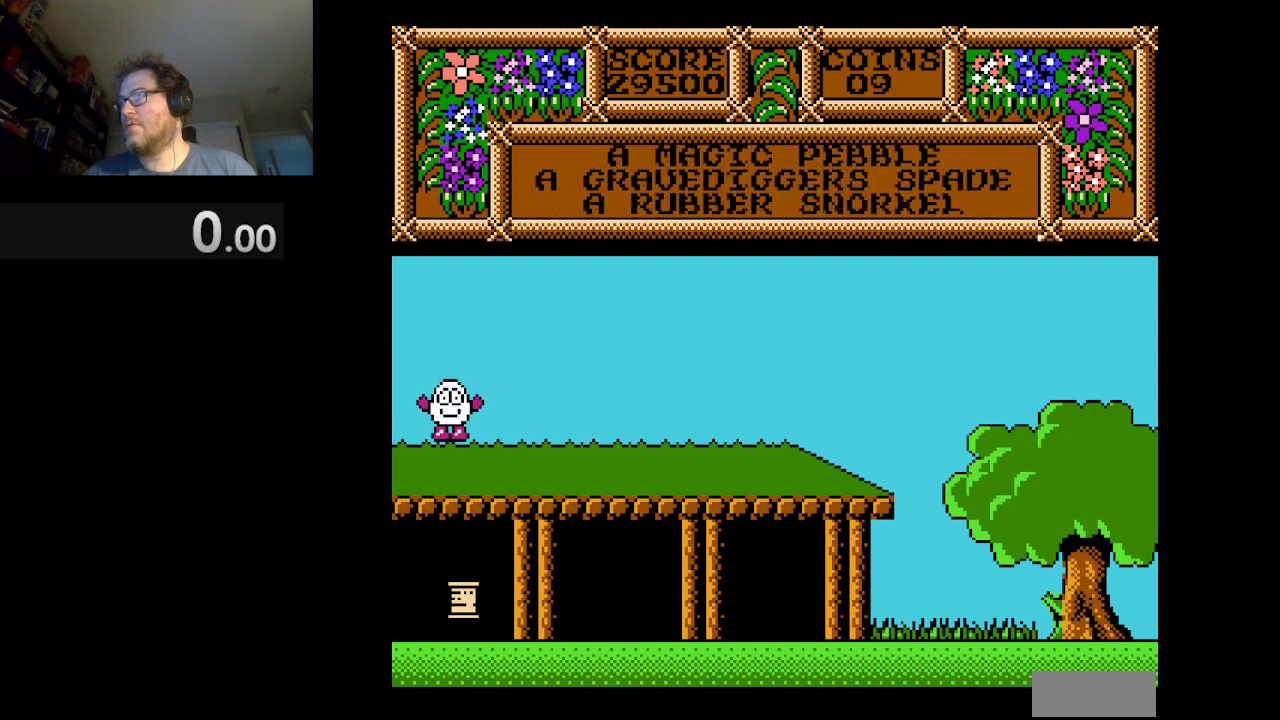
{"buttons": [], "events": [[167, "B", "up"]]}